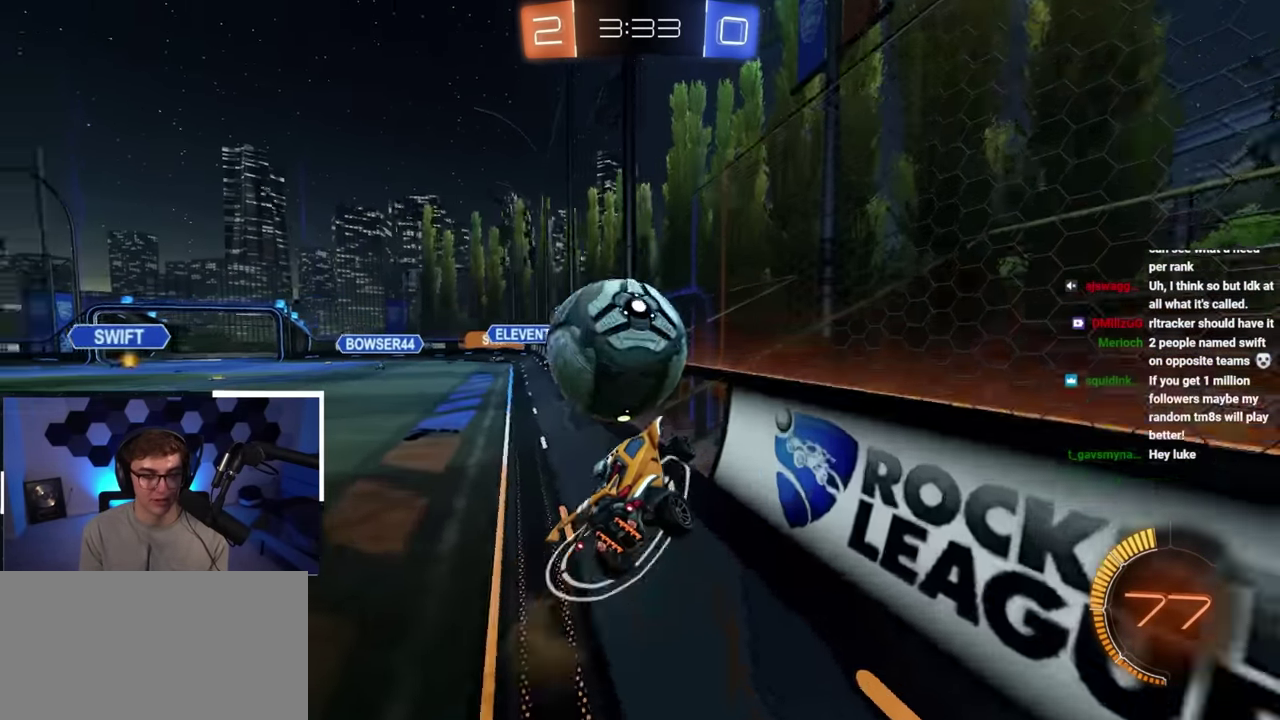
Gameplay with a controller (PlayStation layout); each line is a JSON object with the inputs held at the frame after it (dt_ms = milliseconds from this image to that frame). "button_events" lists button changes between this image and that frame as [ms after this image, input, new state], when the widget could be followed in between (sticks are given only as held states). Not read: L3 R3 right_stick.
{"dt_ms": 500, "buttons": [], "left_stick": "up", "button_events": []}
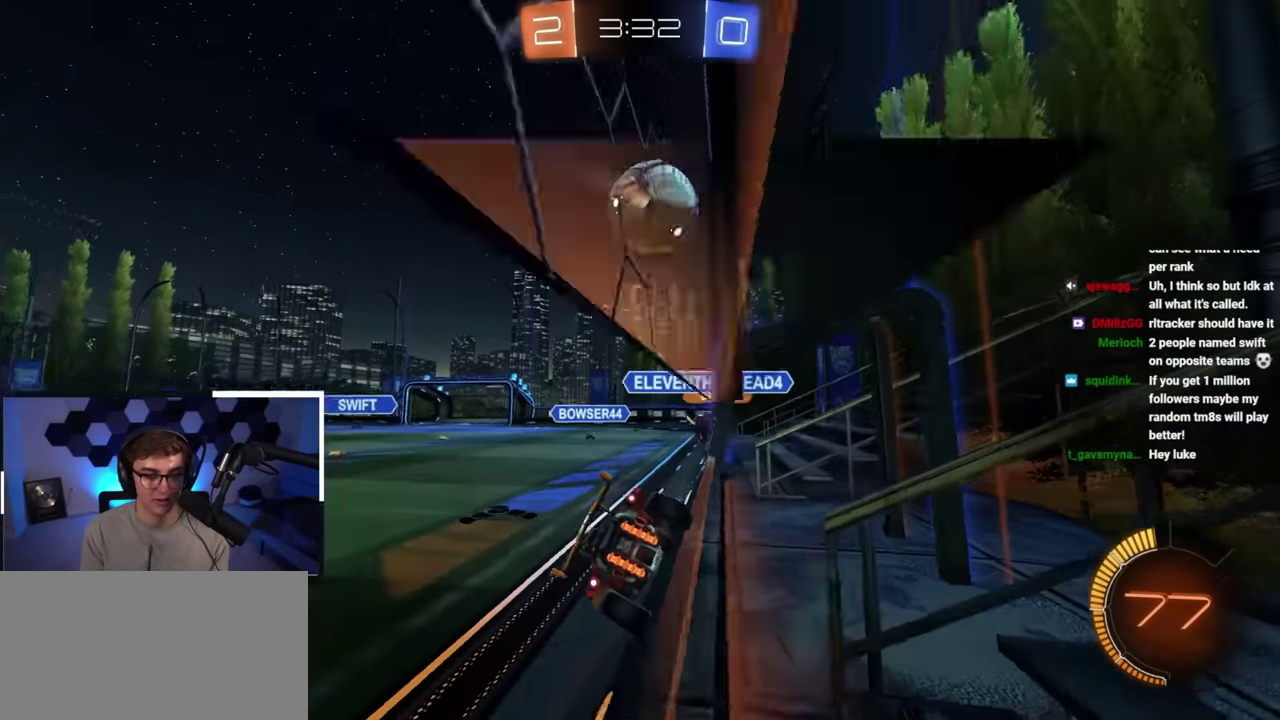
{"dt_ms": 700, "buttons": [], "left_stick": "up-right", "button_events": []}
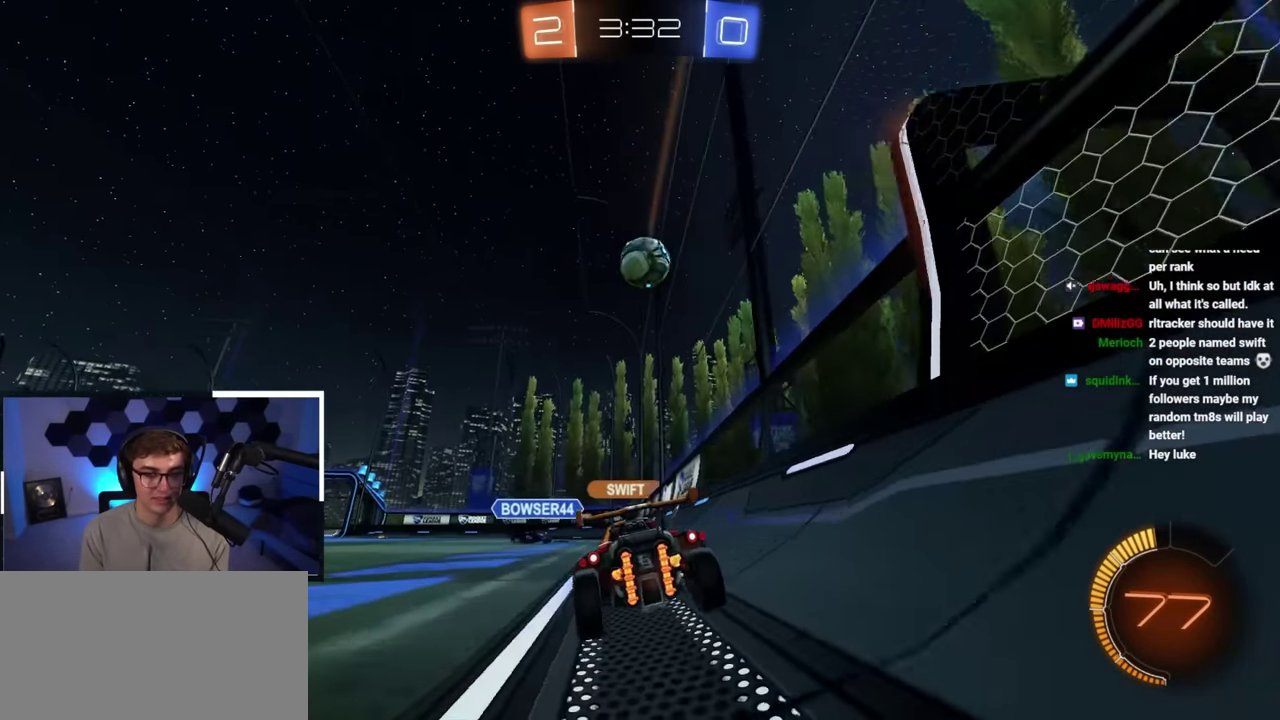
{"dt_ms": 300, "buttons": ["L2"], "left_stick": "up", "button_events": [[117, "L2", "down"]]}
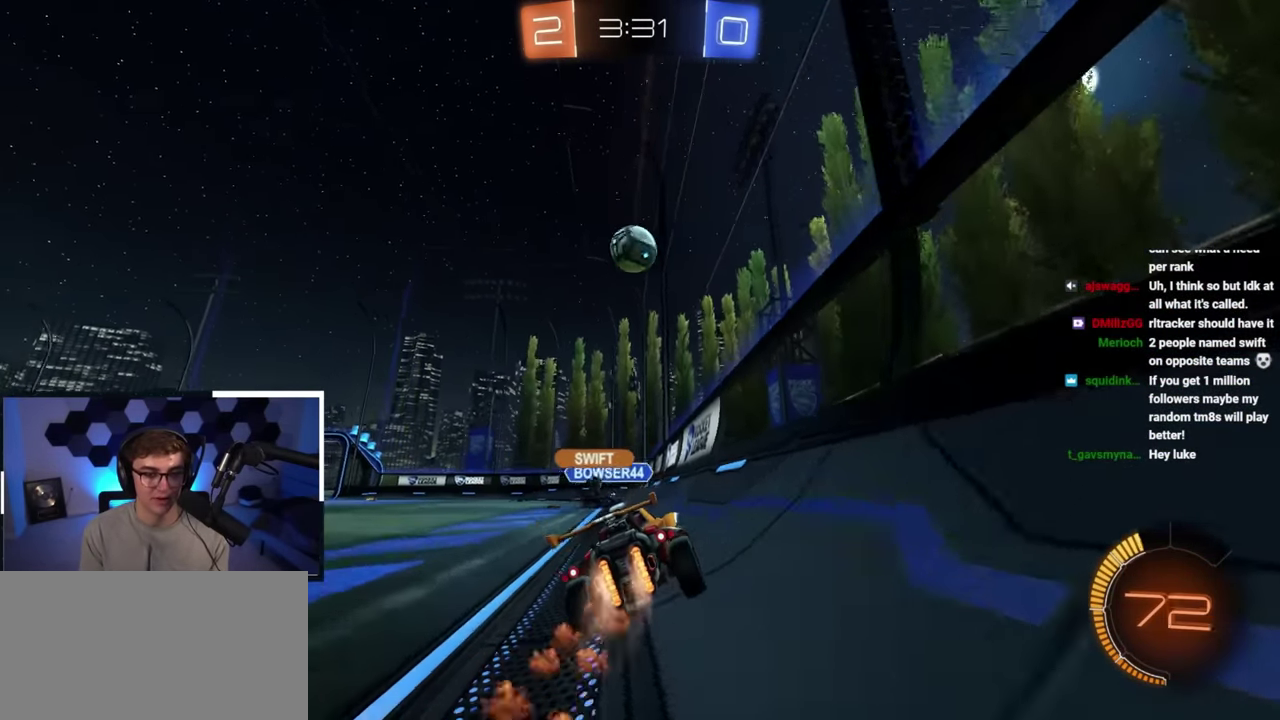
{"dt_ms": 500, "buttons": ["L2"], "left_stick": "up", "button_events": [[350, "L2", "up"], [467, "L2", "down"]]}
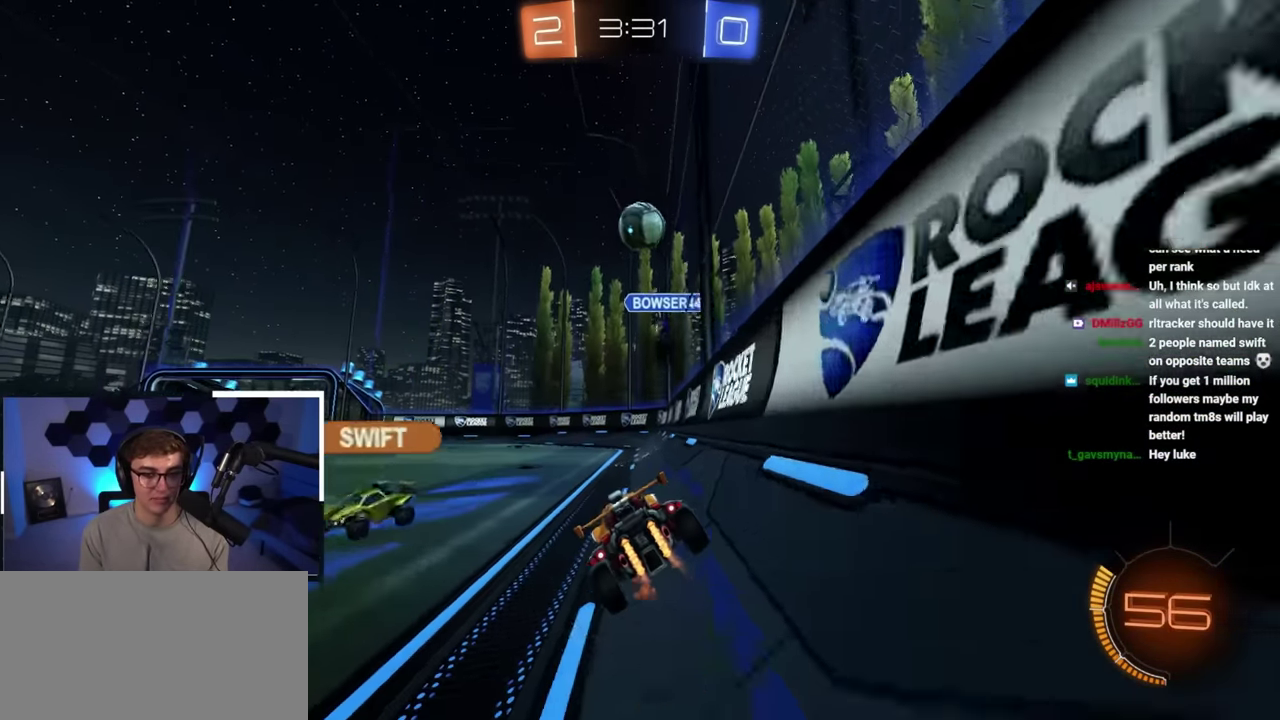
{"dt_ms": 500, "buttons": [], "left_stick": "up-left", "button_events": [[300, "L2", "up"]]}
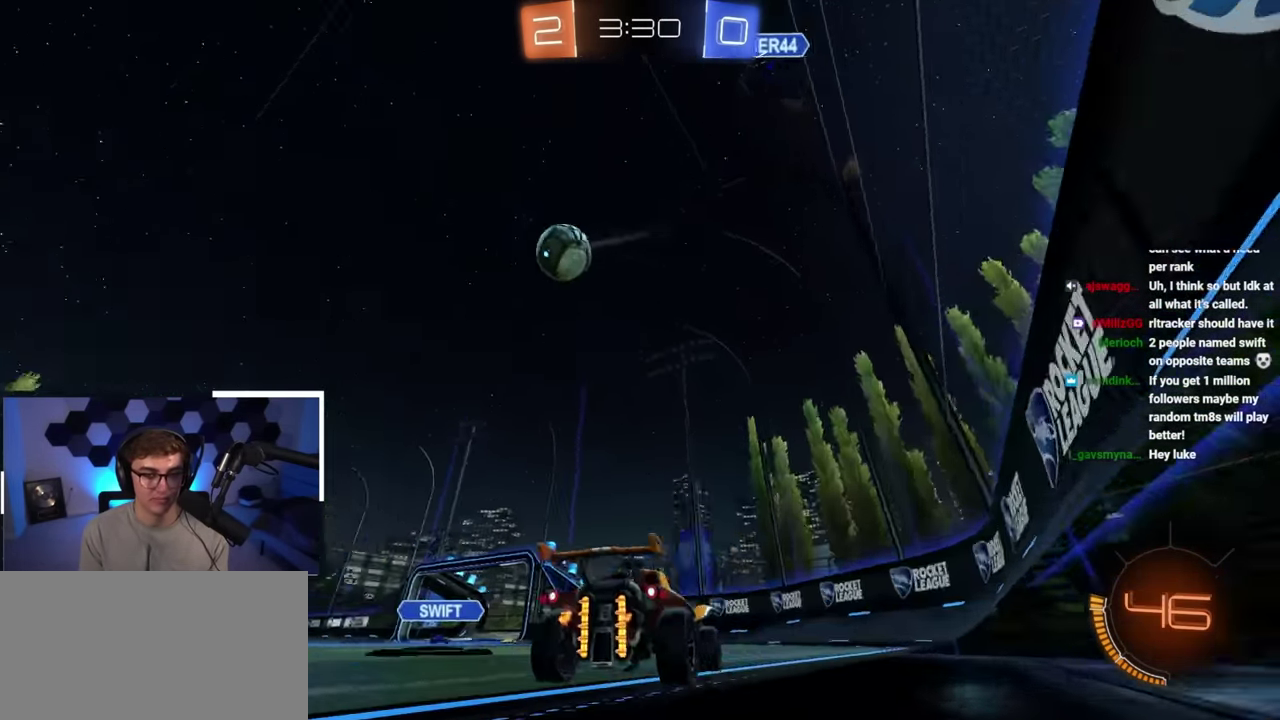
{"dt_ms": 300, "buttons": ["TRIANGLE"], "left_stick": "up-left", "button_events": [[217, "TRIANGLE", "down"]]}
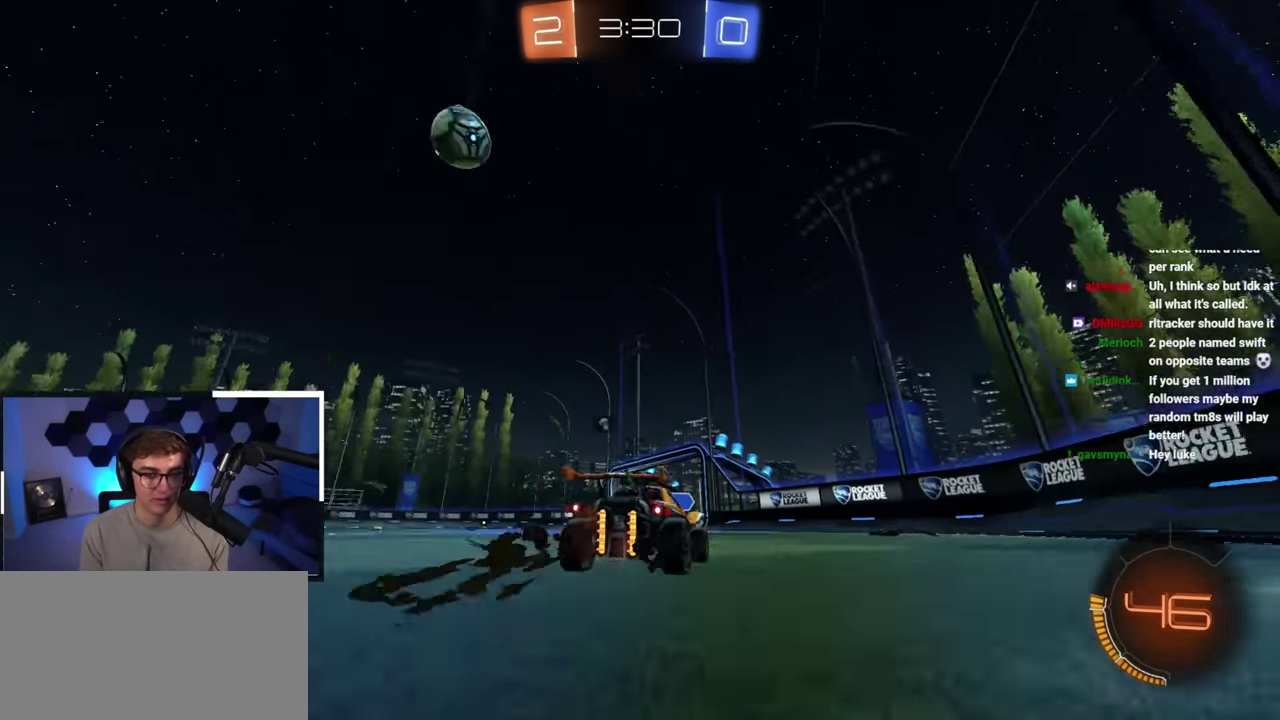
{"dt_ms": 900, "buttons": [], "left_stick": "up", "button_events": [[33, "TRIANGLE", "up"], [367, "L2", "down"], [833, "L2", "up"]]}
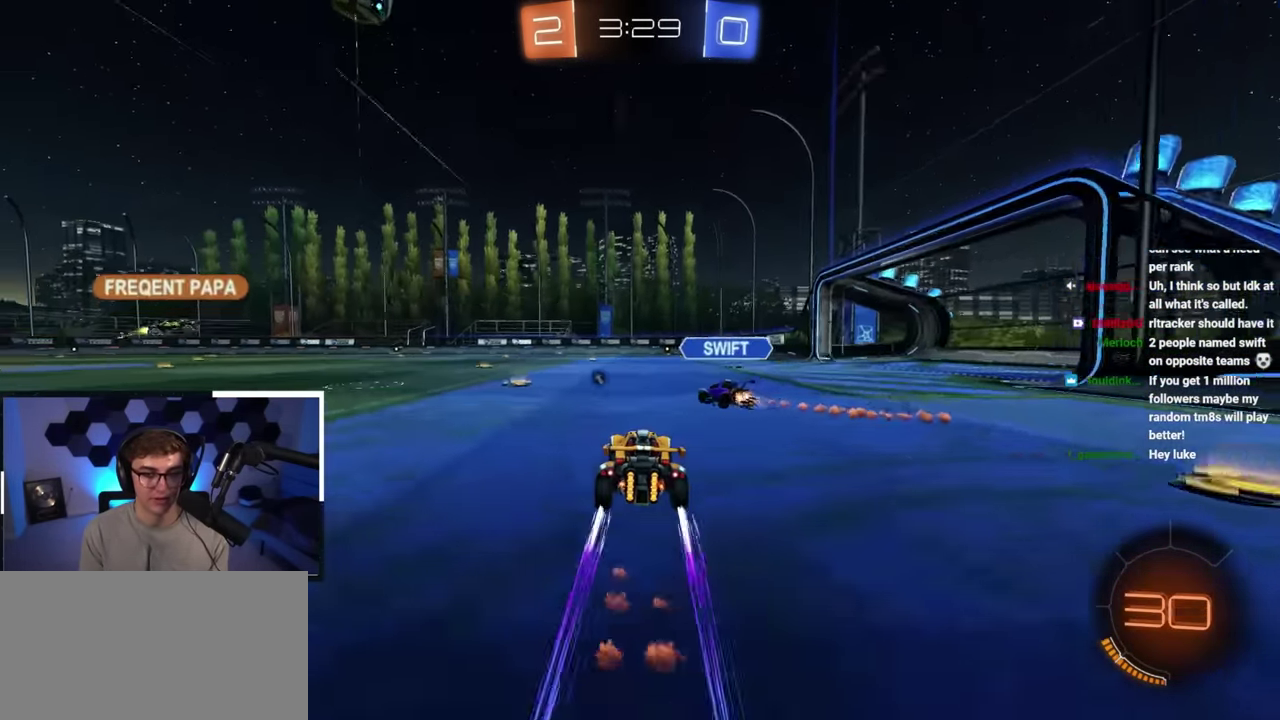
{"dt_ms": 300, "buttons": [], "left_stick": "up-right", "button_events": []}
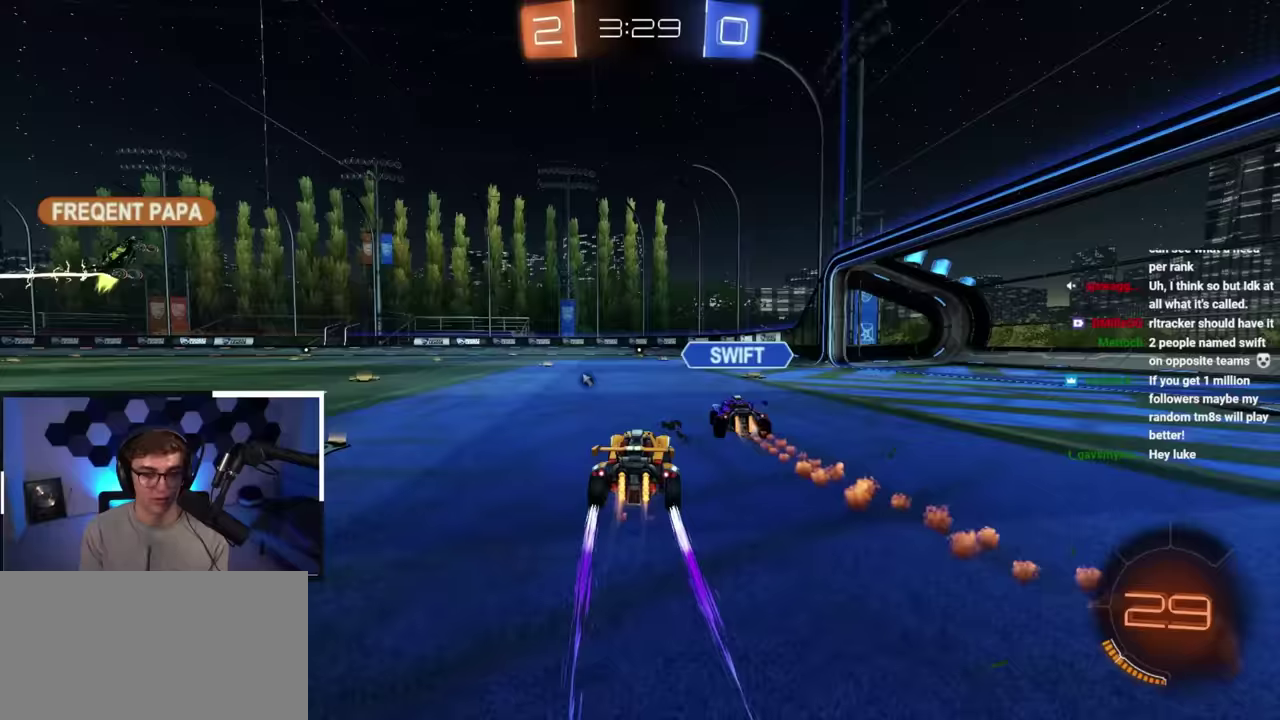
{"dt_ms": 600, "buttons": [], "left_stick": "up-left", "button_events": [[233, "L2", "down"], [433, "L2", "up"]]}
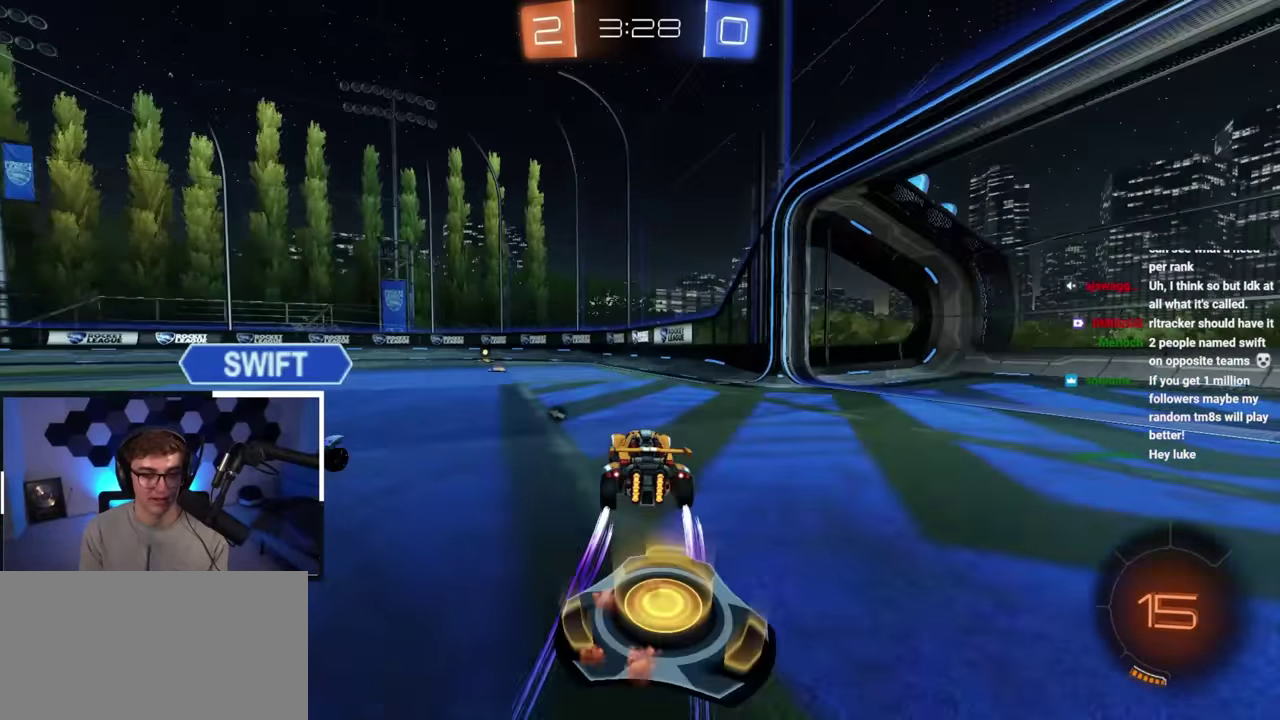
{"dt_ms": 400, "buttons": ["L2"], "left_stick": "up", "button_events": [[317, "L2", "down"]]}
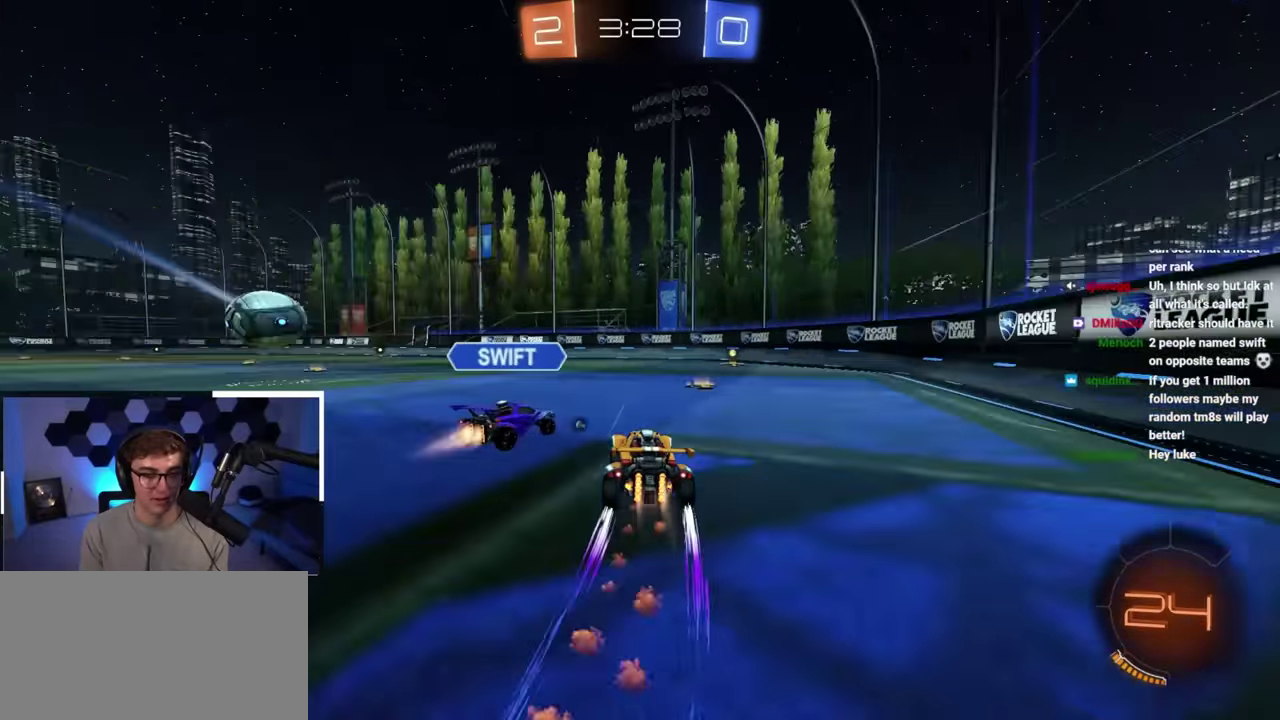
{"dt_ms": 700, "buttons": ["L2"], "left_stick": "up-right", "button_events": [[417, "L2", "up"], [517, "L2", "down"]]}
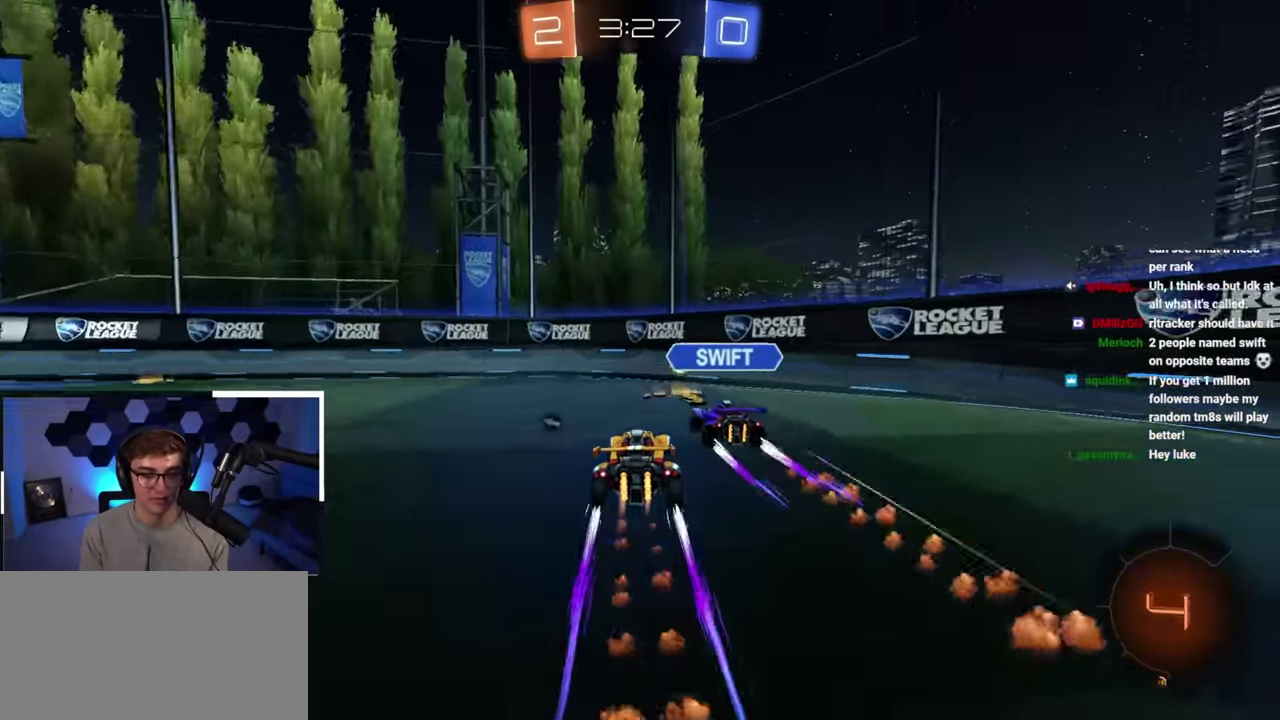
{"dt_ms": 300, "buttons": ["L2"], "left_stick": "up"}
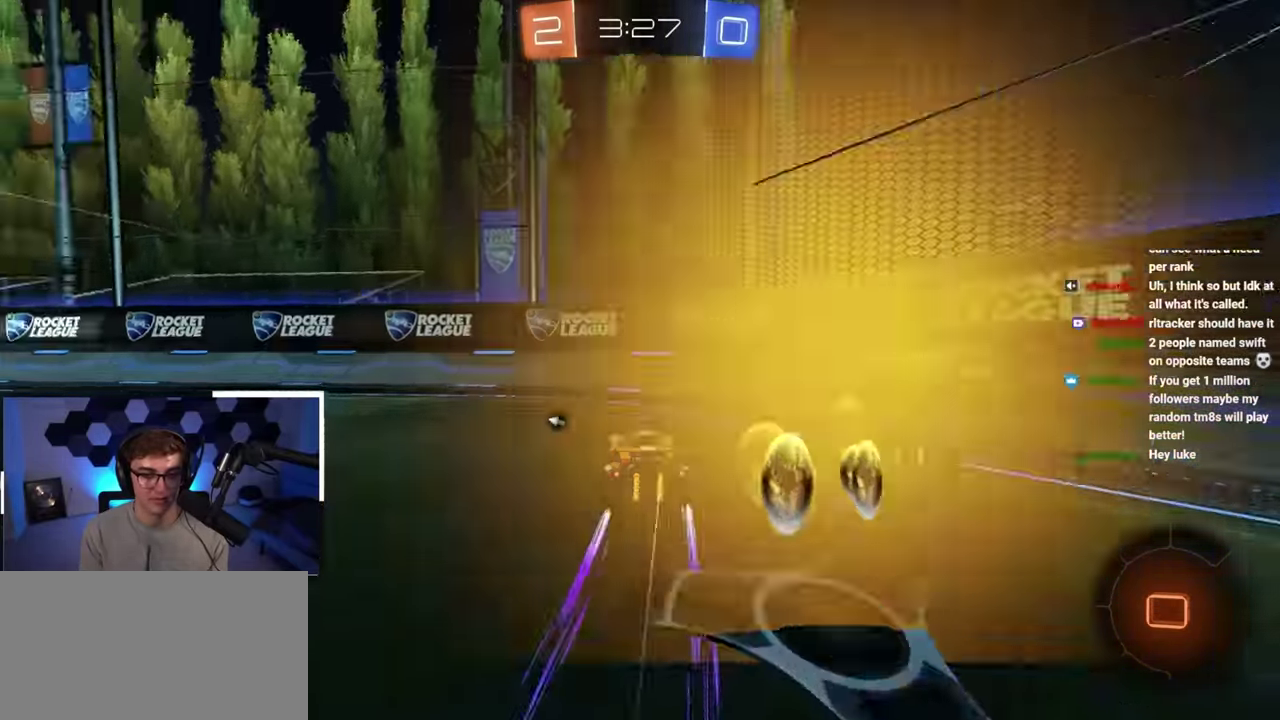
{"dt_ms": 700, "buttons": [], "left_stick": "up-left"}
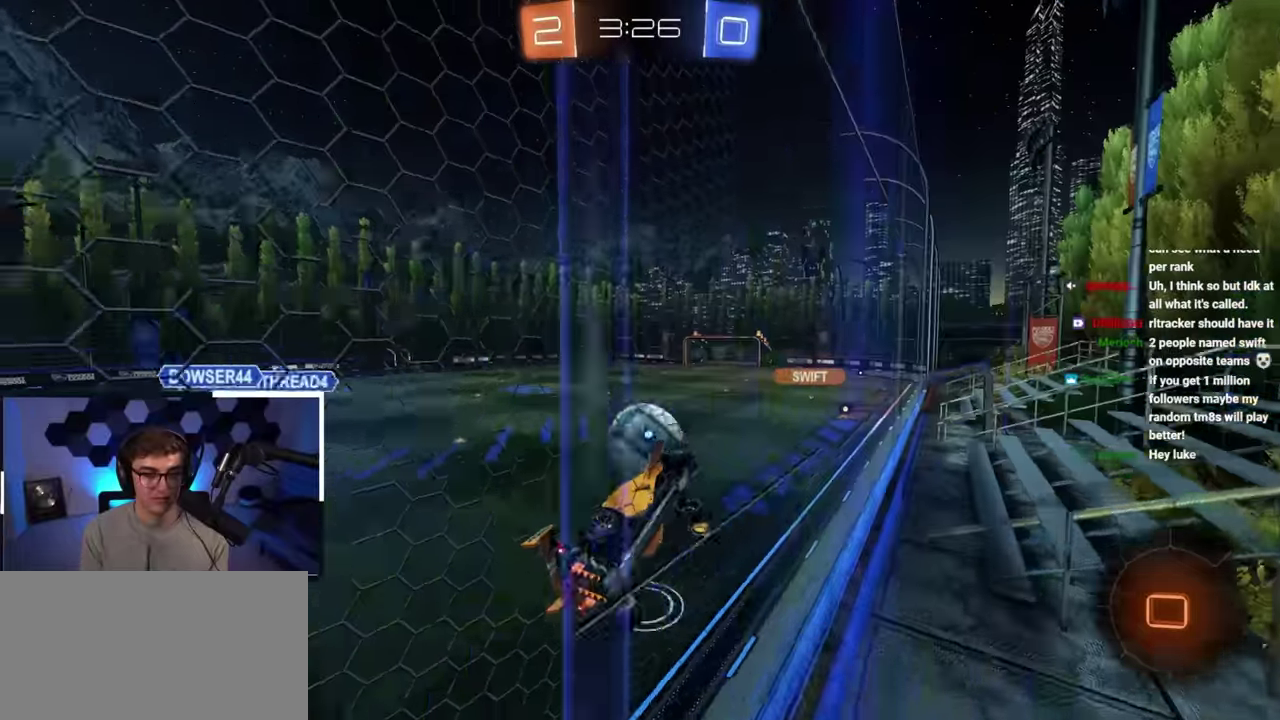
{"dt_ms": 300, "buttons": [], "left_stick": "up", "button_events": []}
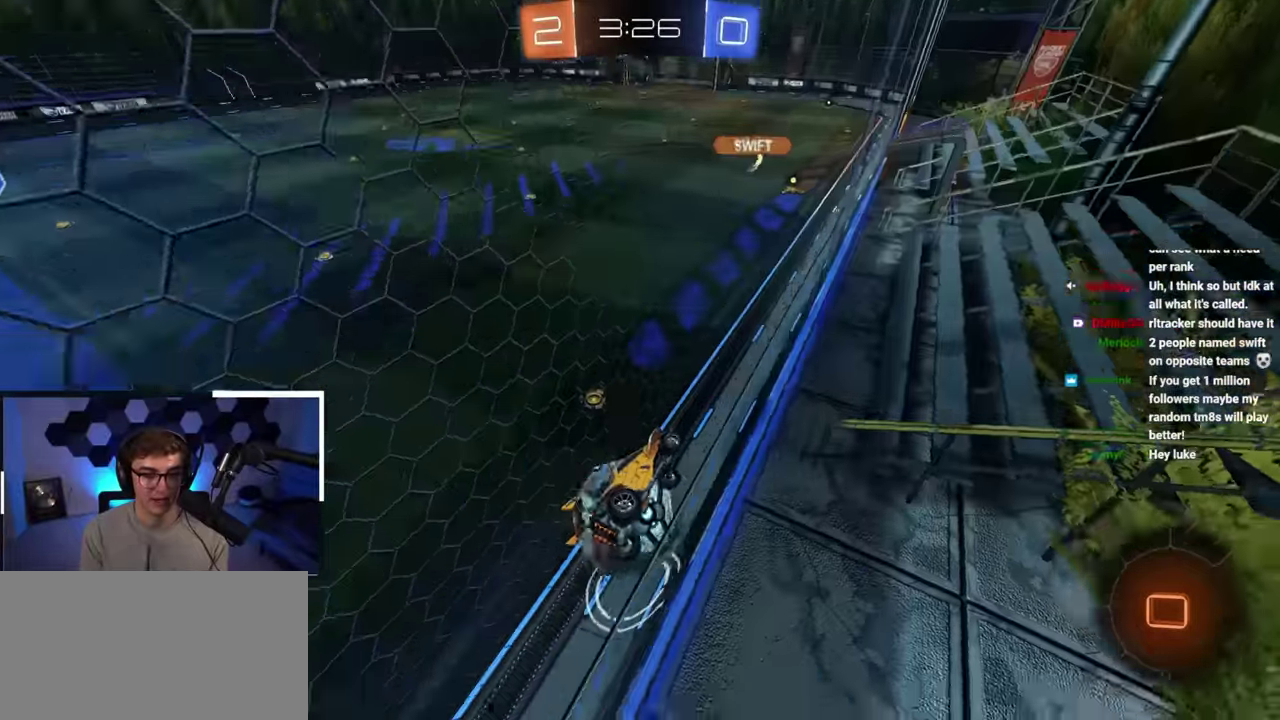
{"dt_ms": 600, "buttons": ["L2"], "left_stick": "up", "button_events": [[200, "TRIANGLE", "down"], [317, "TRIANGLE", "up"], [567, "L2", "down"]]}
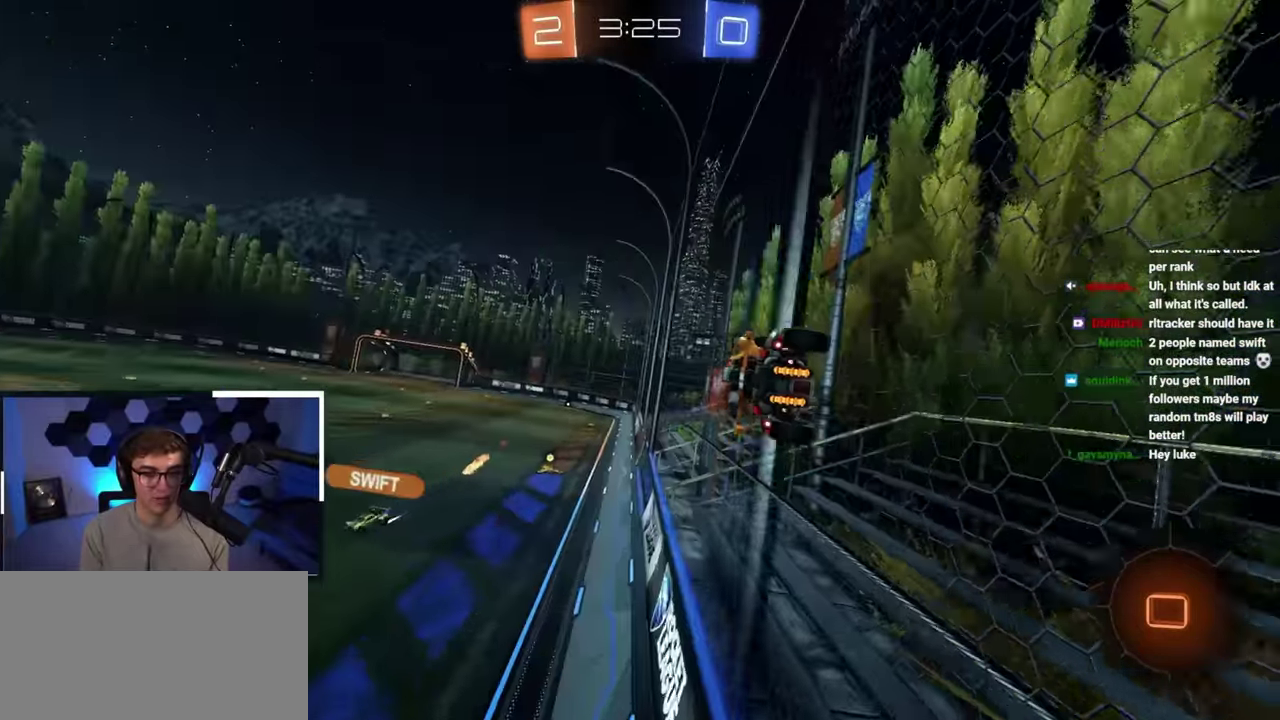
{"dt_ms": 400, "buttons": ["L2"], "left_stick": "up", "button_events": [[217, "TRIANGLE", "down"], [333, "TRIANGLE", "up"]]}